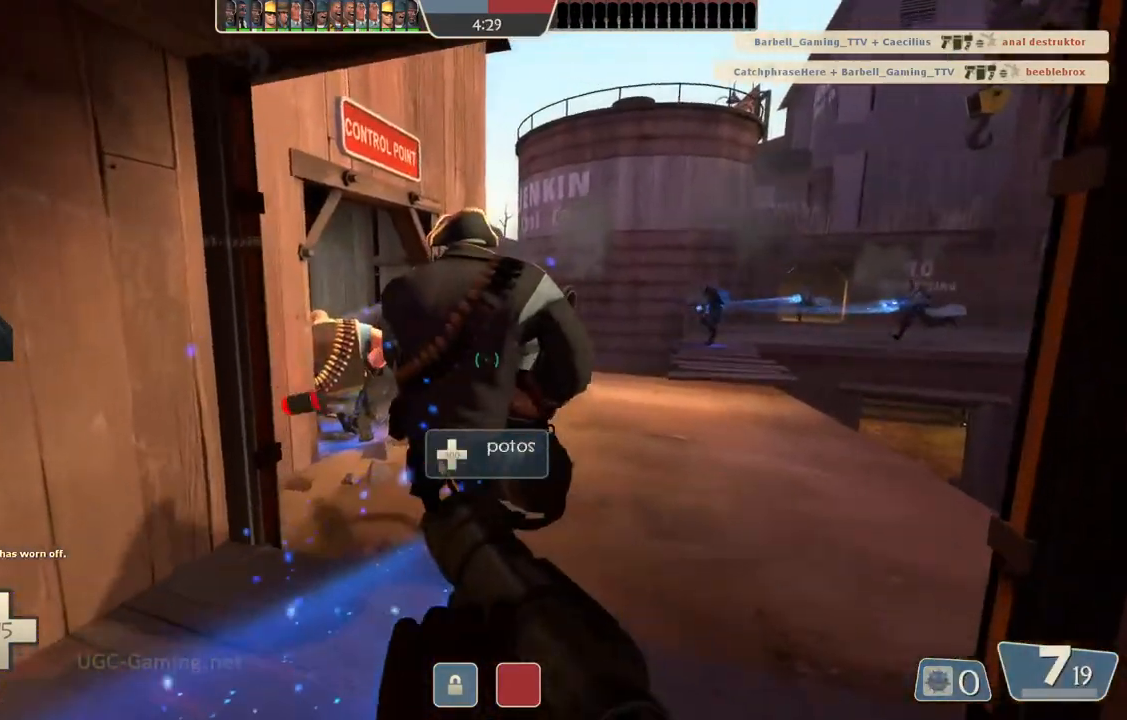
Gameplay with a controller (PlayStation layout); each line is a JSON object with the inputs held at the frame after it. "events" lists button and stick changes between this image and that frame as [ms after this image, input, new state], when the widget could be followed in between.
{"buttons": [], "left_stick": "up-right", "right_stick": "center", "events": [[317, "left_stick", "up"], [450, "left_stick", "up-right"]]}
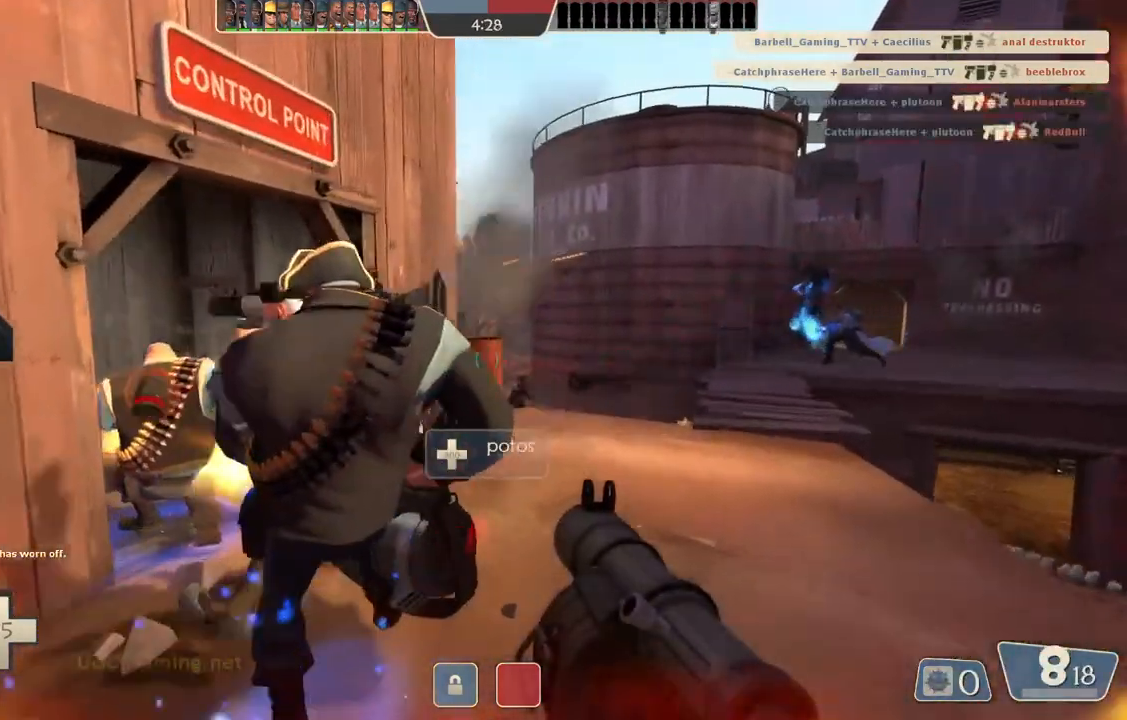
{"buttons": [], "left_stick": "center", "right_stick": "center", "events": [[17, "left_stick", "right"], [217, "left_stick", "down-left"], [500, "left_stick", "center"]]}
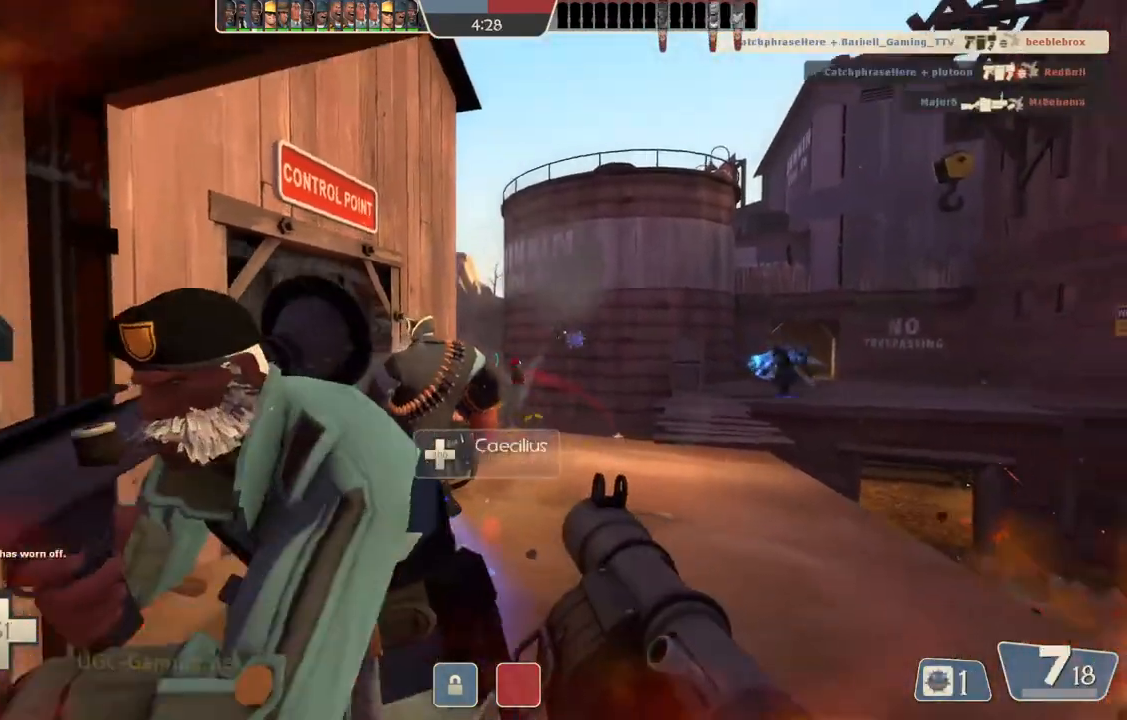
{"buttons": [], "left_stick": "down-left", "right_stick": "center", "events": [[67, "left_stick", "up-right"], [133, "left_stick", "down-right"], [300, "left_stick", "down-left"]]}
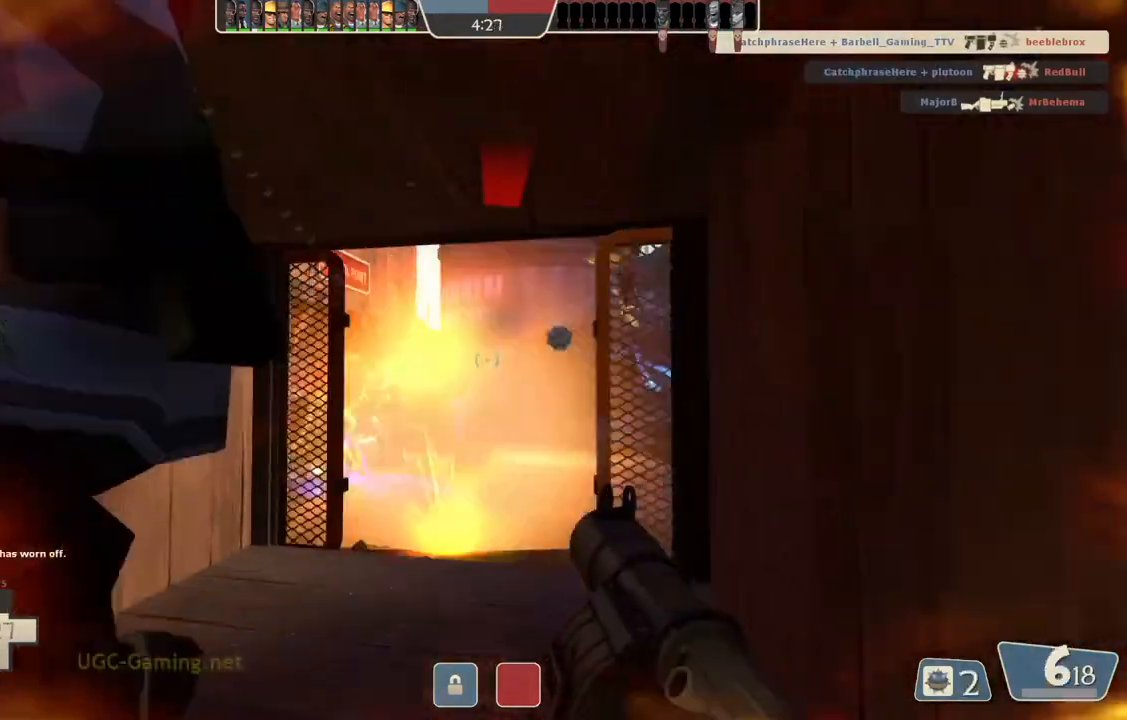
{"buttons": [], "left_stick": "down-left", "right_stick": "center", "events": []}
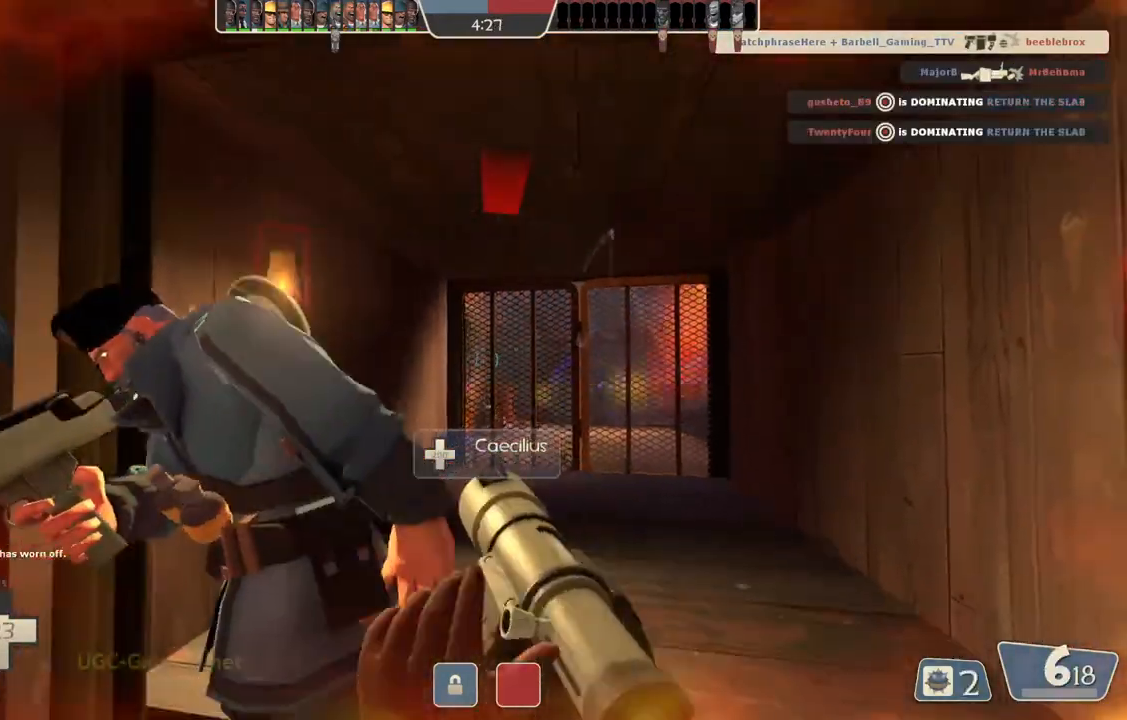
{"buttons": [], "left_stick": "down-left", "right_stick": "center", "events": []}
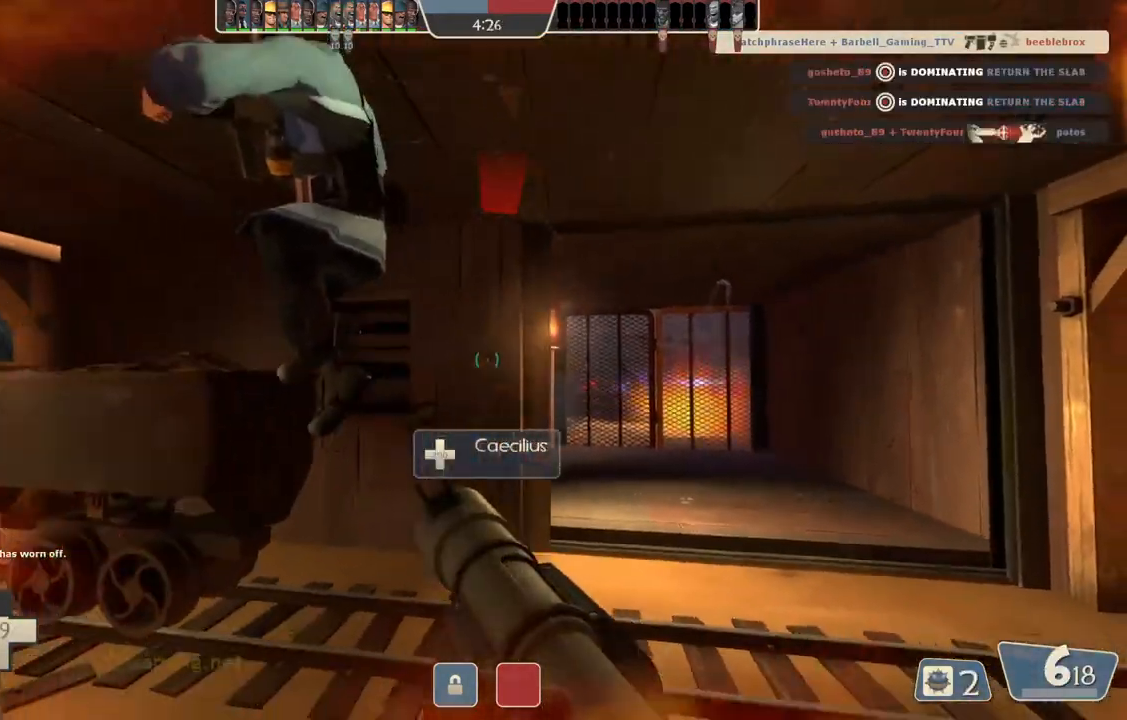
{"buttons": ["L2"], "left_stick": "up", "right_stick": "center", "events": [[17, "L2", "down"], [33, "left_stick", "left"], [333, "left_stick", "up"]]}
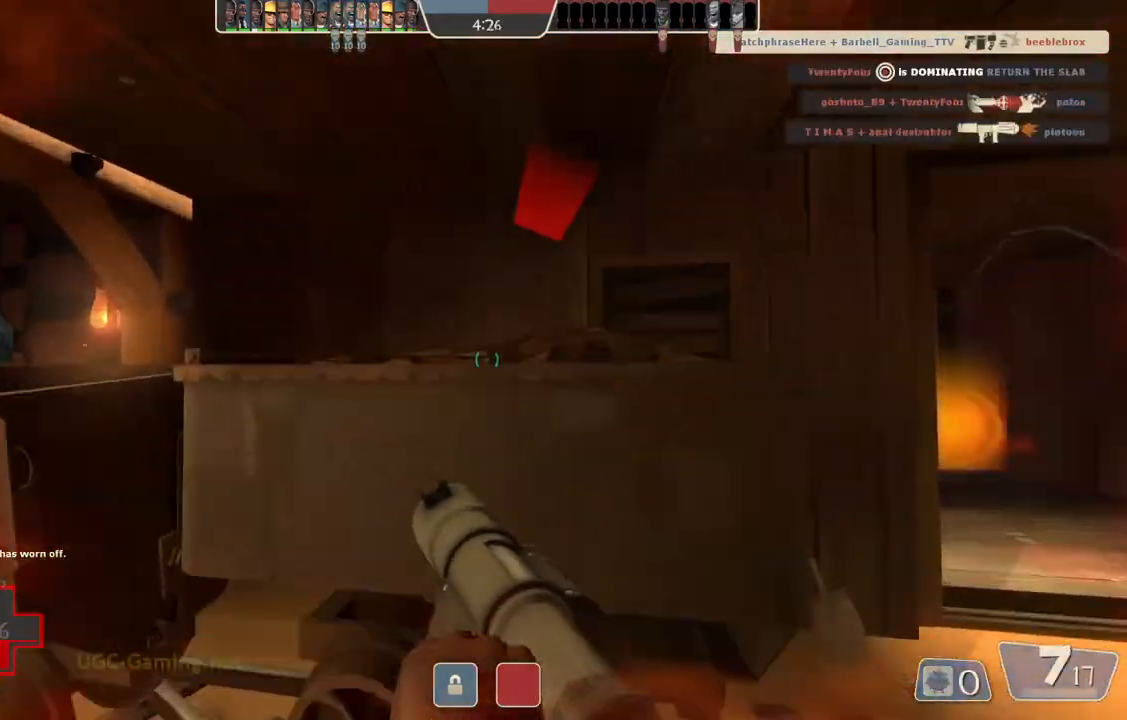
{"buttons": [], "left_stick": "down-right", "right_stick": "center", "events": [[33, "L2", "up"], [50, "left_stick", "up-right"], [233, "left_stick", "down-right"]]}
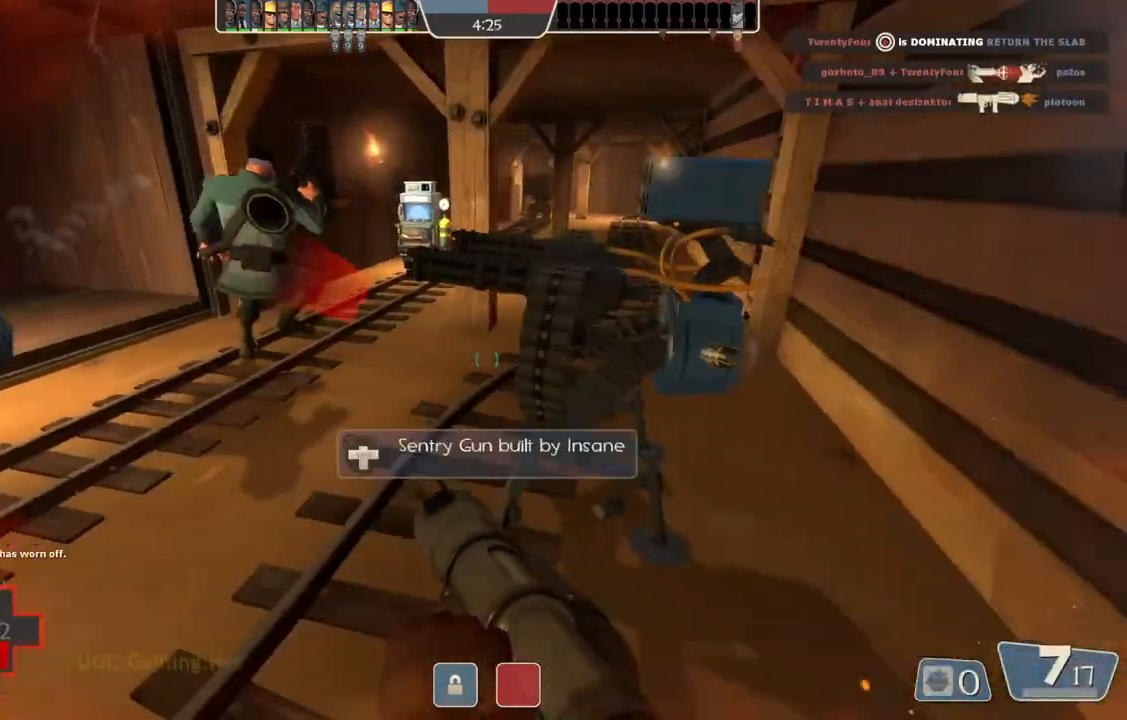
{"buttons": [], "left_stick": "down-left", "right_stick": "center", "events": [[350, "left_stick", "down-left"]]}
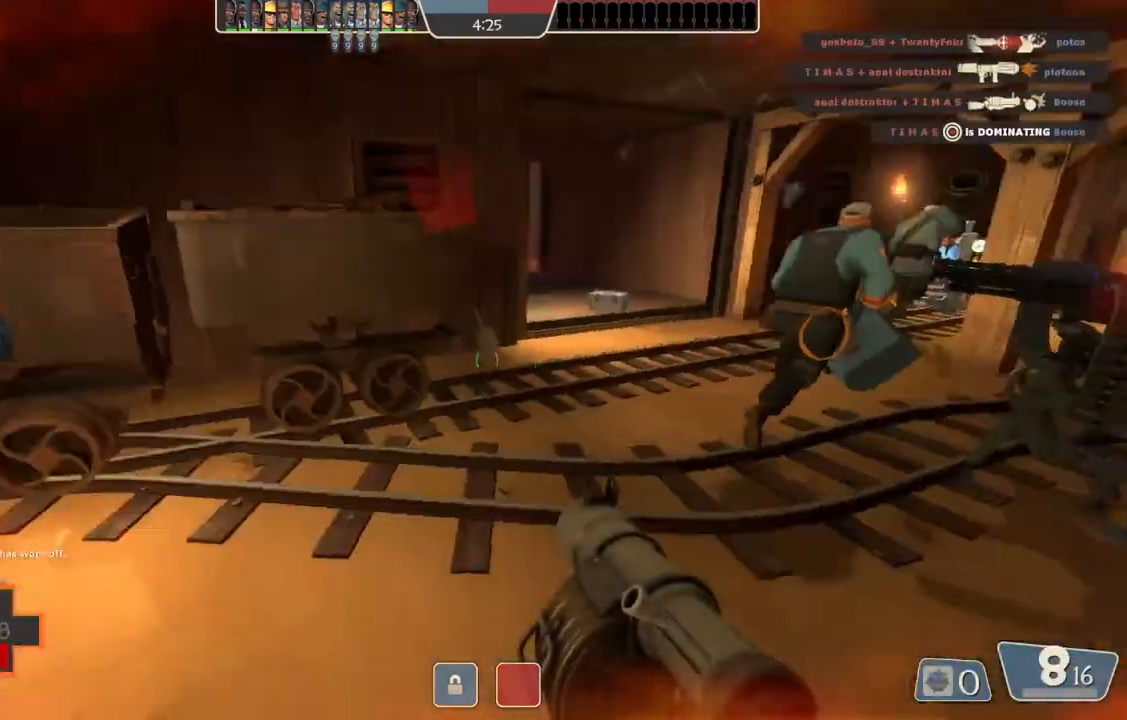
{"buttons": [], "left_stick": "up-right", "right_stick": "center", "events": [[83, "left_stick", "up"], [217, "left_stick", "up-right"]]}
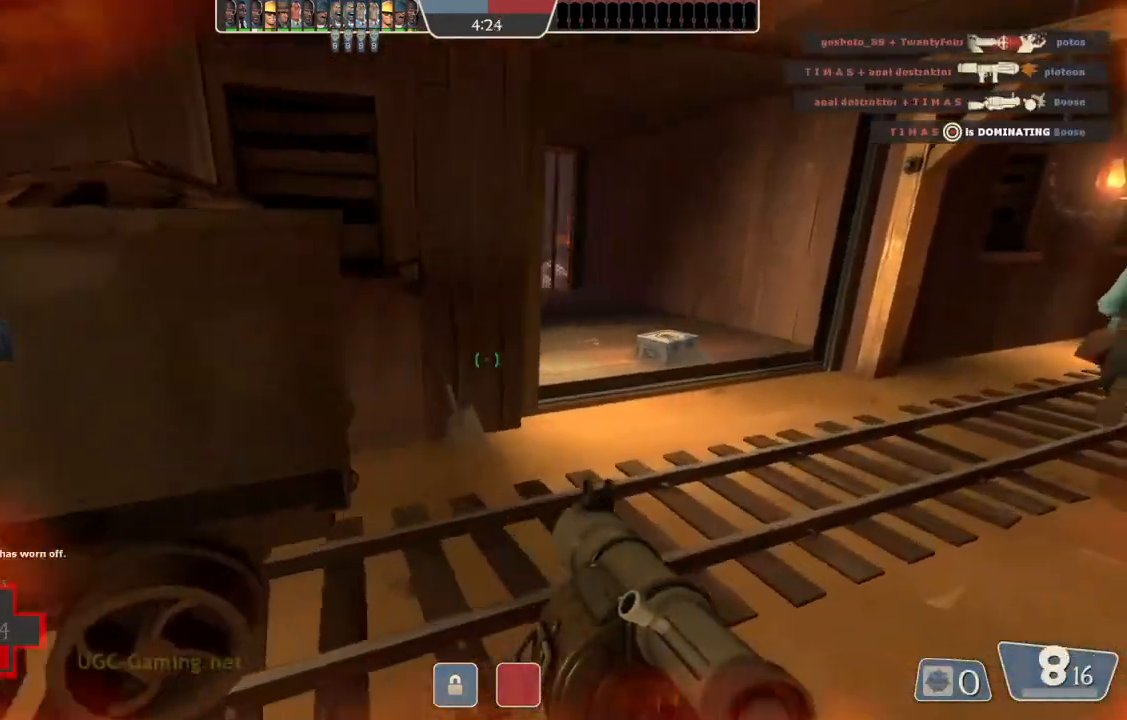
{"buttons": [], "left_stick": "up", "right_stick": "center", "events": [[200, "left_stick", "up"]]}
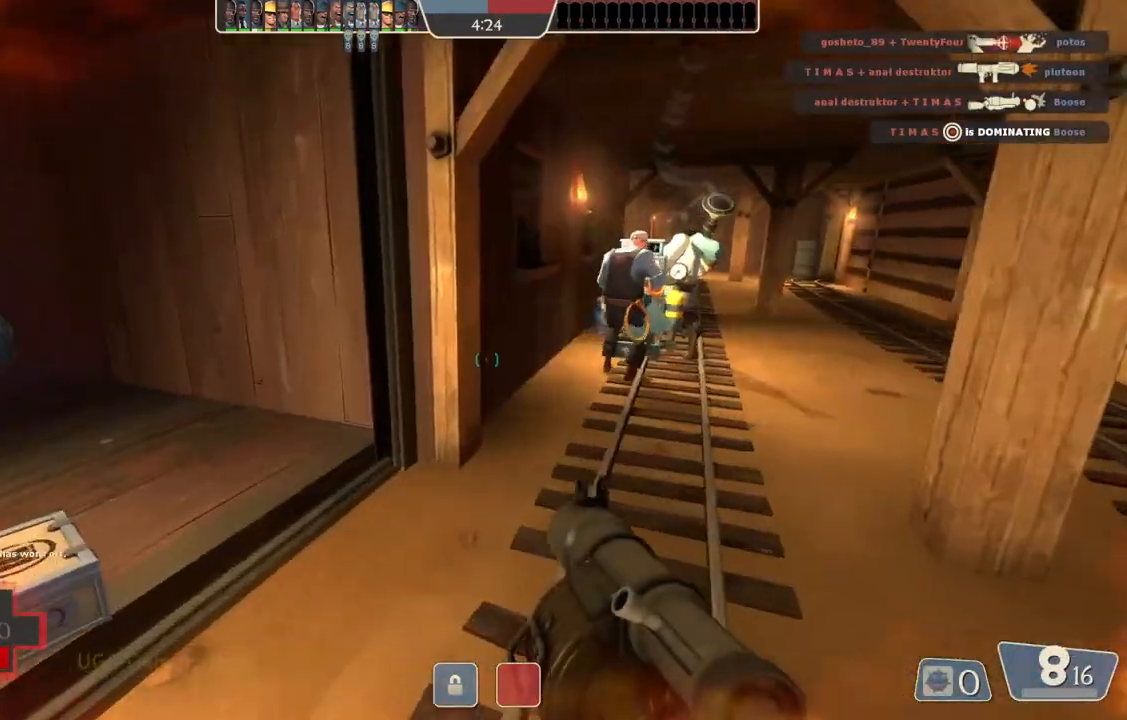
{"buttons": [], "left_stick": "up", "right_stick": "center", "events": [[50, "left_stick", "up-left"], [267, "left_stick", "up-right"], [500, "left_stick", "up"]]}
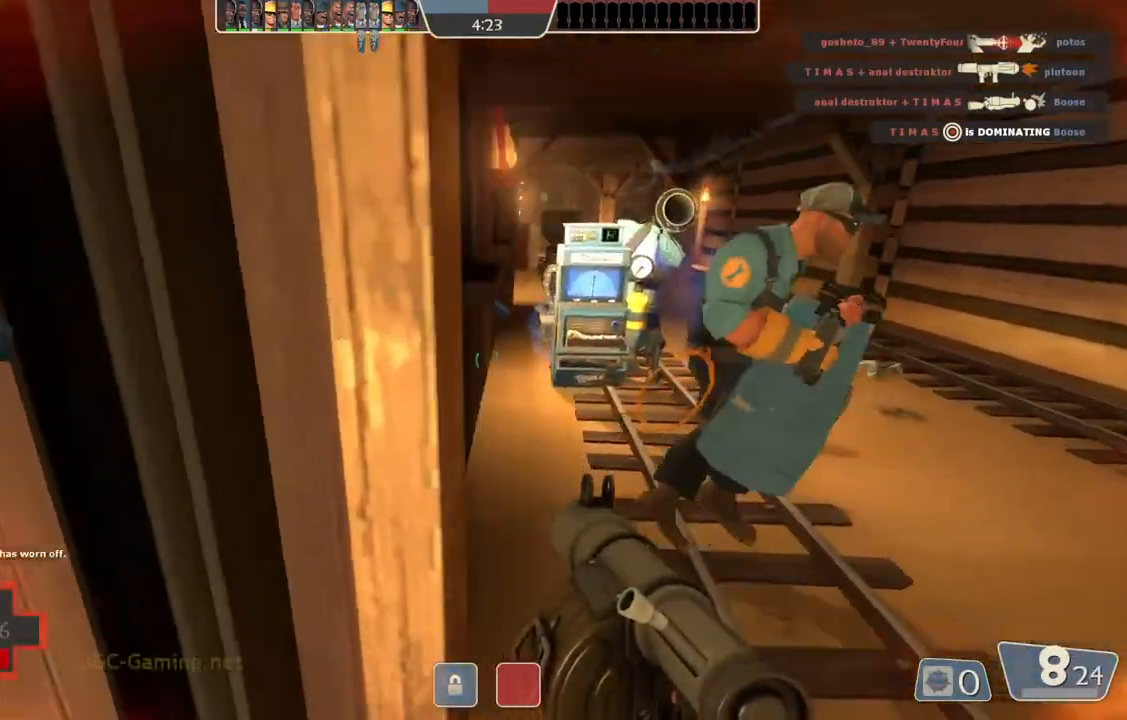
{"buttons": [], "left_stick": "up", "right_stick": "center", "events": []}
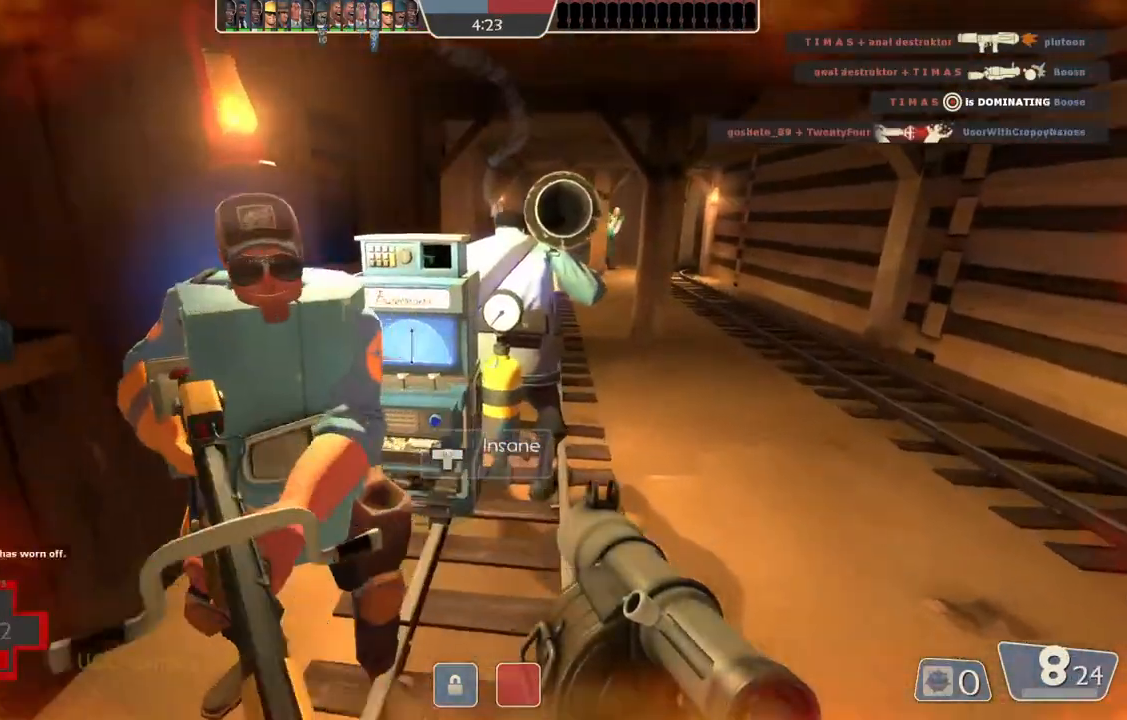
{"buttons": [], "left_stick": "center", "right_stick": "center", "events": [[100, "left_stick", "center"]]}
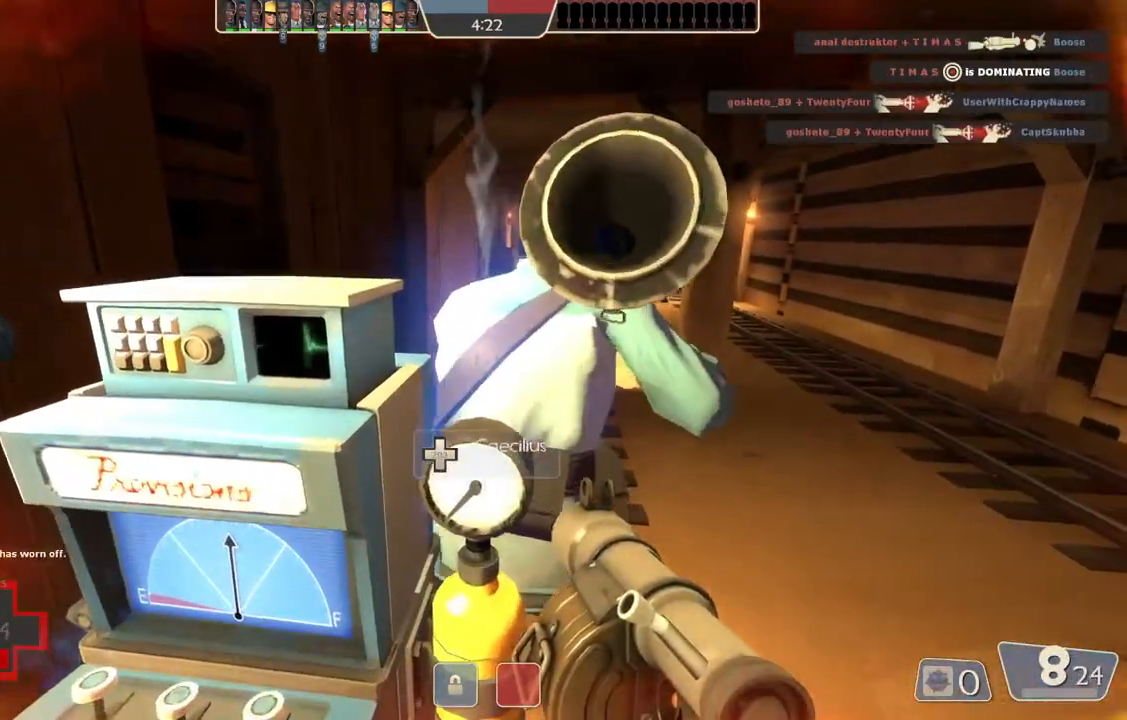
{"buttons": [], "left_stick": "center", "right_stick": "center", "events": []}
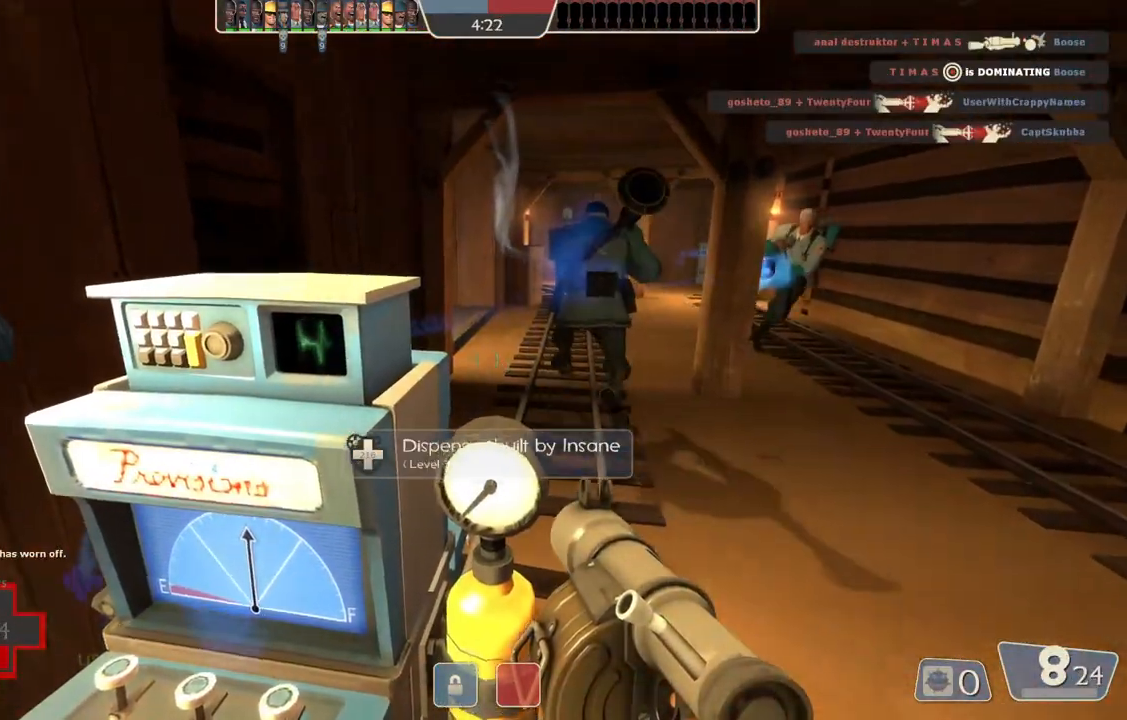
{"buttons": [], "left_stick": "center", "right_stick": "center", "events": []}
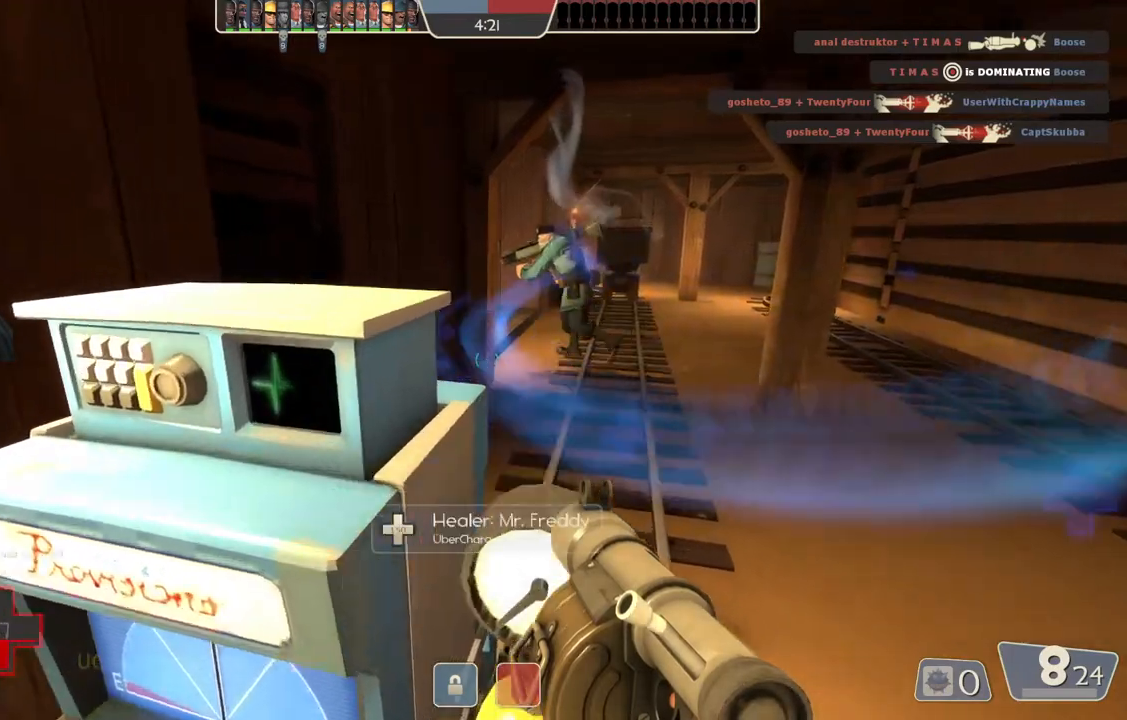
{"buttons": [], "left_stick": "center", "right_stick": "center", "events": []}
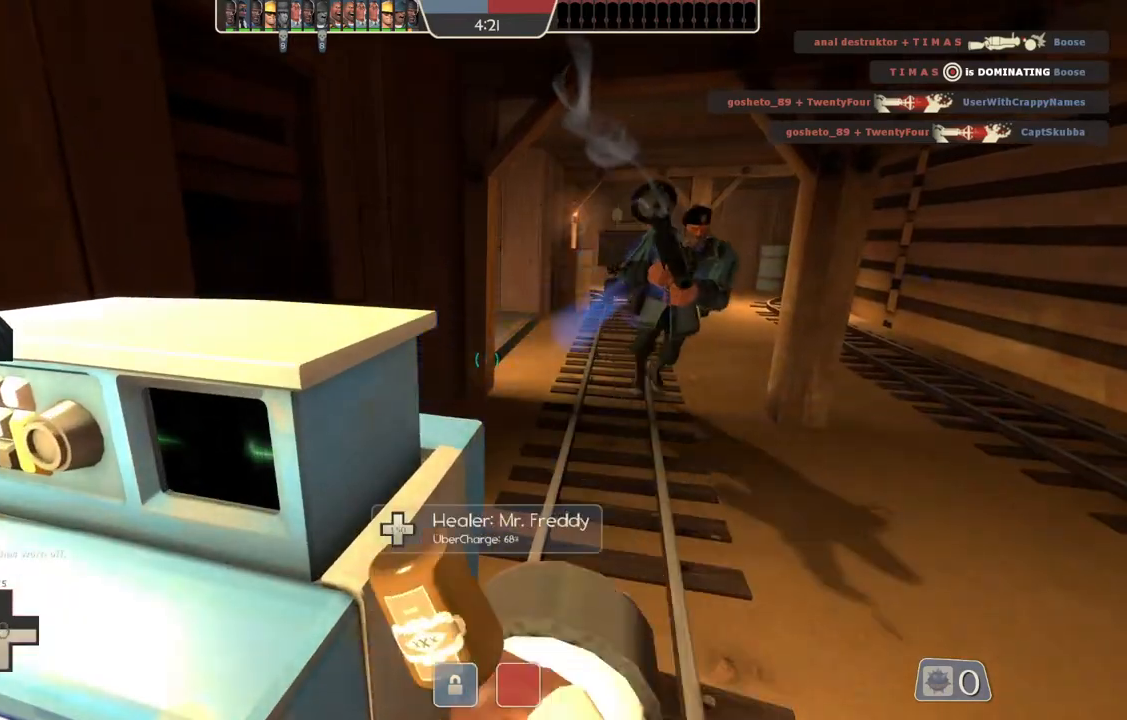
{"buttons": [], "left_stick": "center", "right_stick": "center", "events": []}
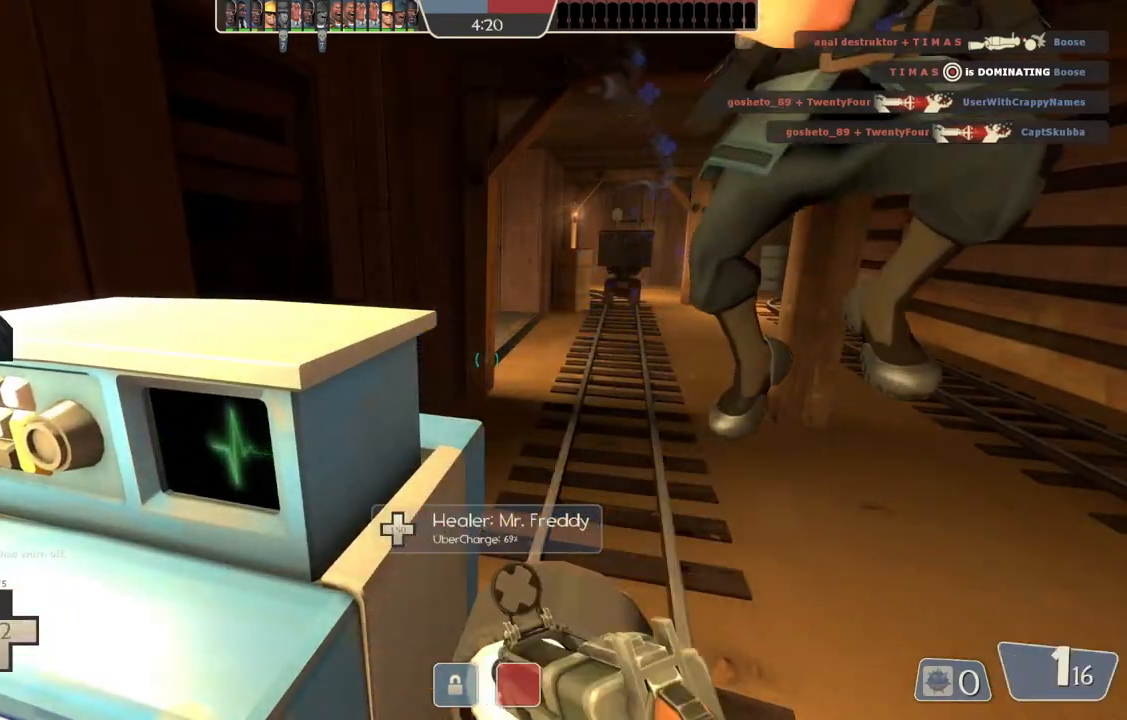
{"buttons": [], "left_stick": "center", "right_stick": "center", "events": []}
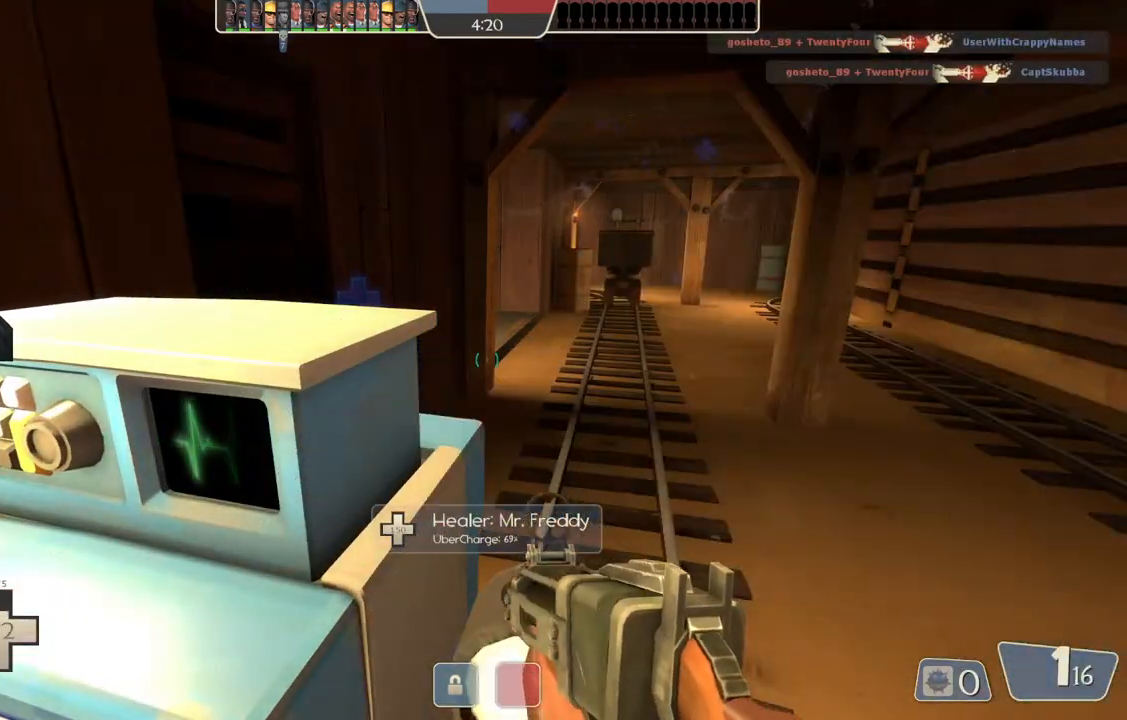
{"buttons": [], "left_stick": "center", "right_stick": "center", "events": []}
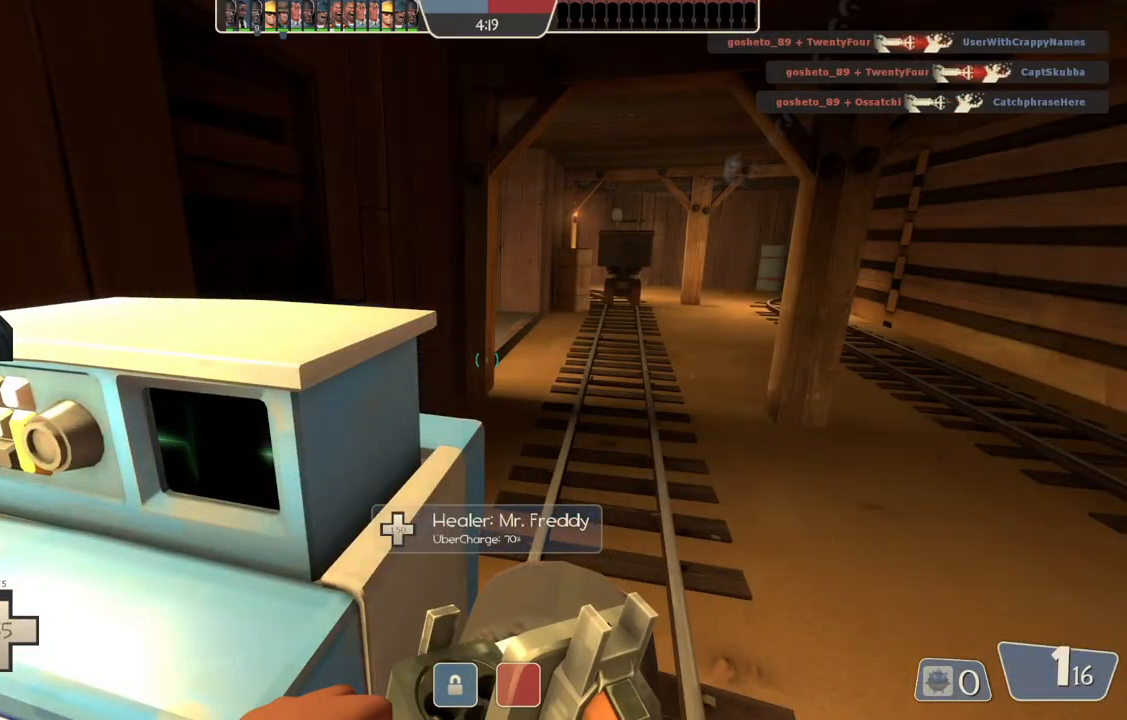
{"buttons": [], "left_stick": "center", "right_stick": "center", "events": []}
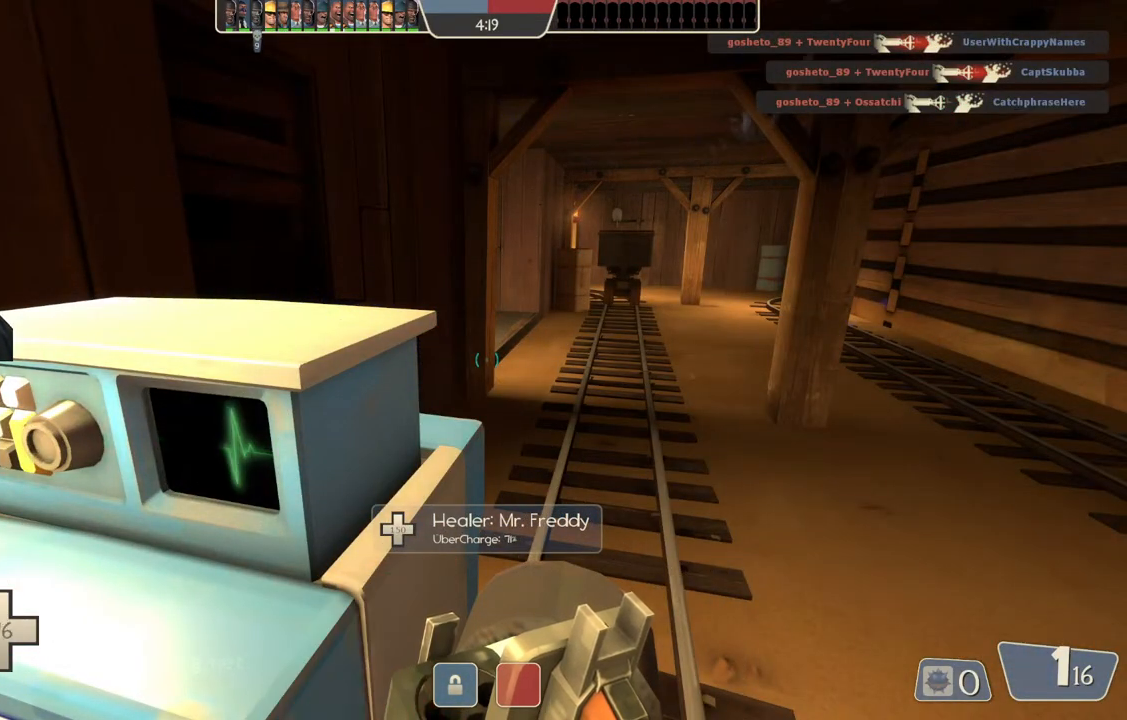
{"buttons": [], "left_stick": "center", "right_stick": "center", "events": []}
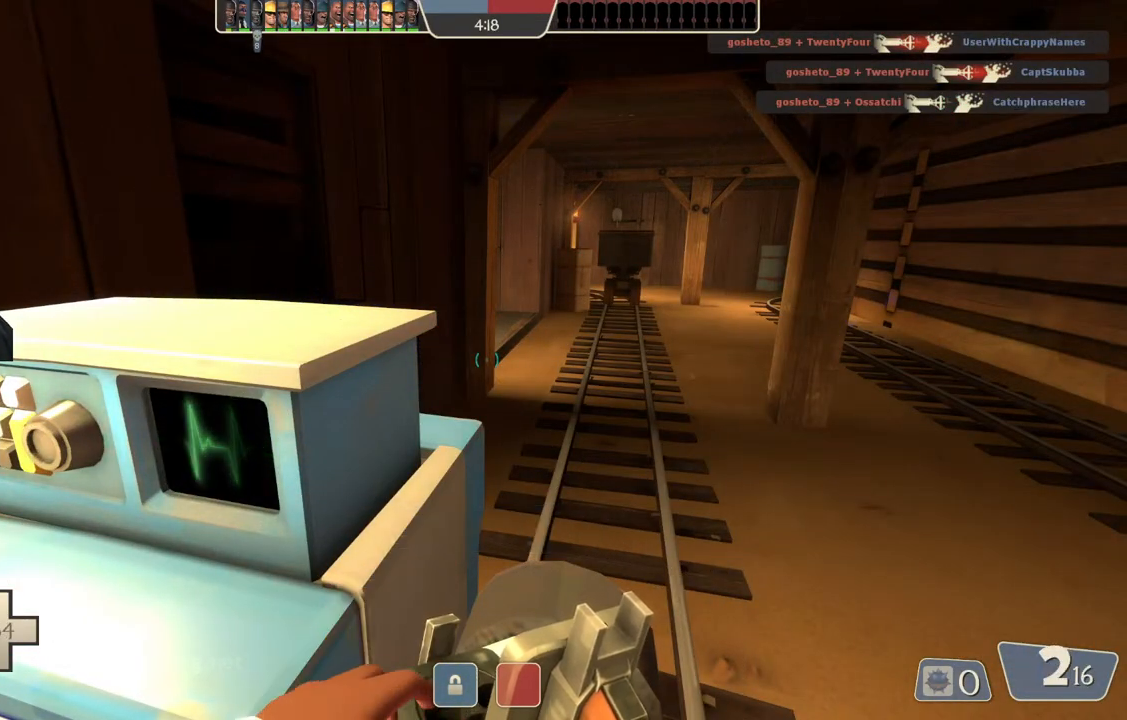
{"buttons": [], "left_stick": "up", "right_stick": "center", "events": [[250, "left_stick", "up"]]}
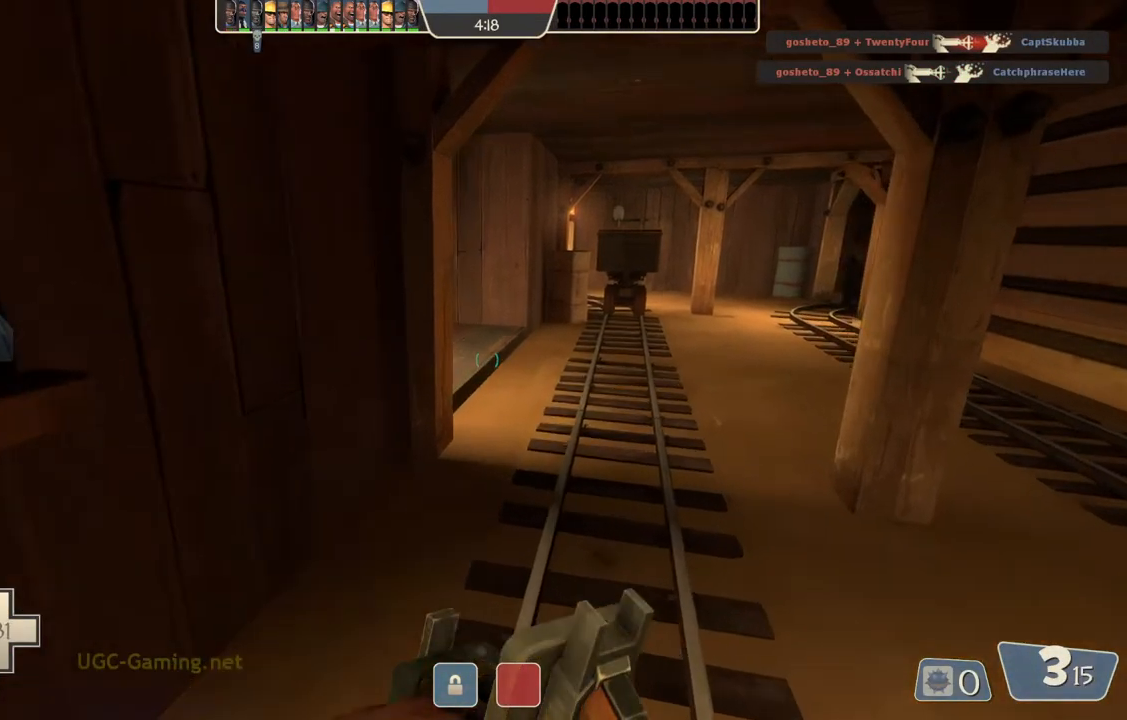
{"buttons": [], "left_stick": "up", "right_stick": "center", "events": []}
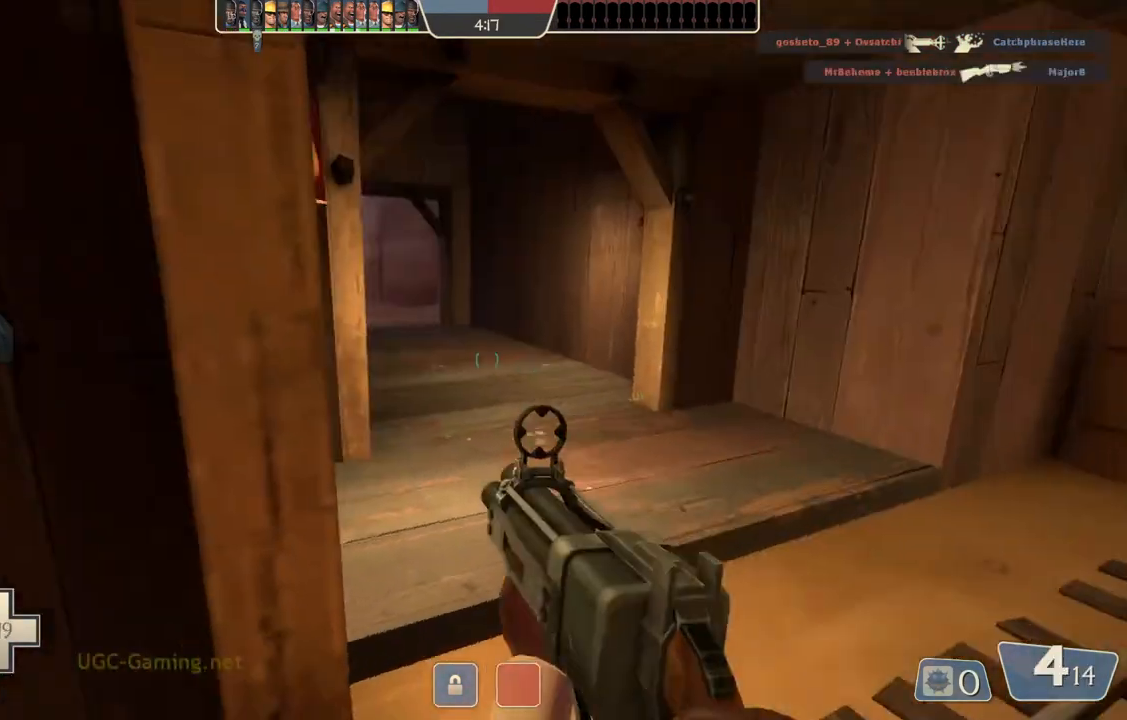
{"buttons": [], "left_stick": "up", "right_stick": "center", "events": []}
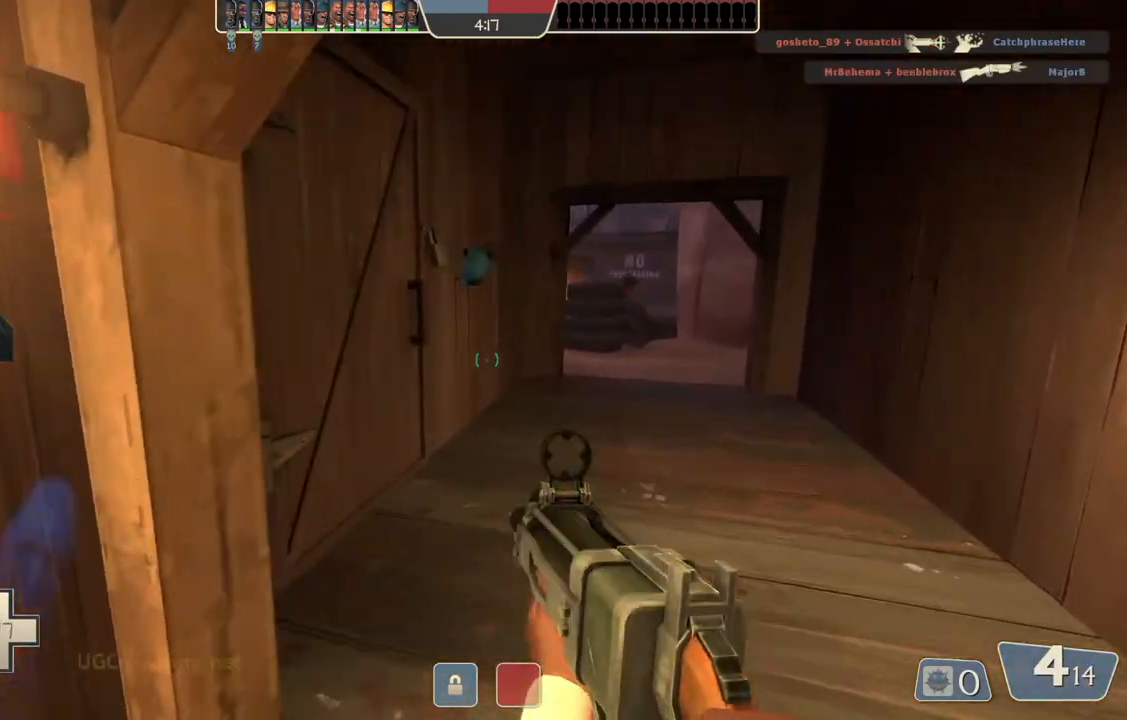
{"buttons": [], "left_stick": "up", "right_stick": "center", "events": []}
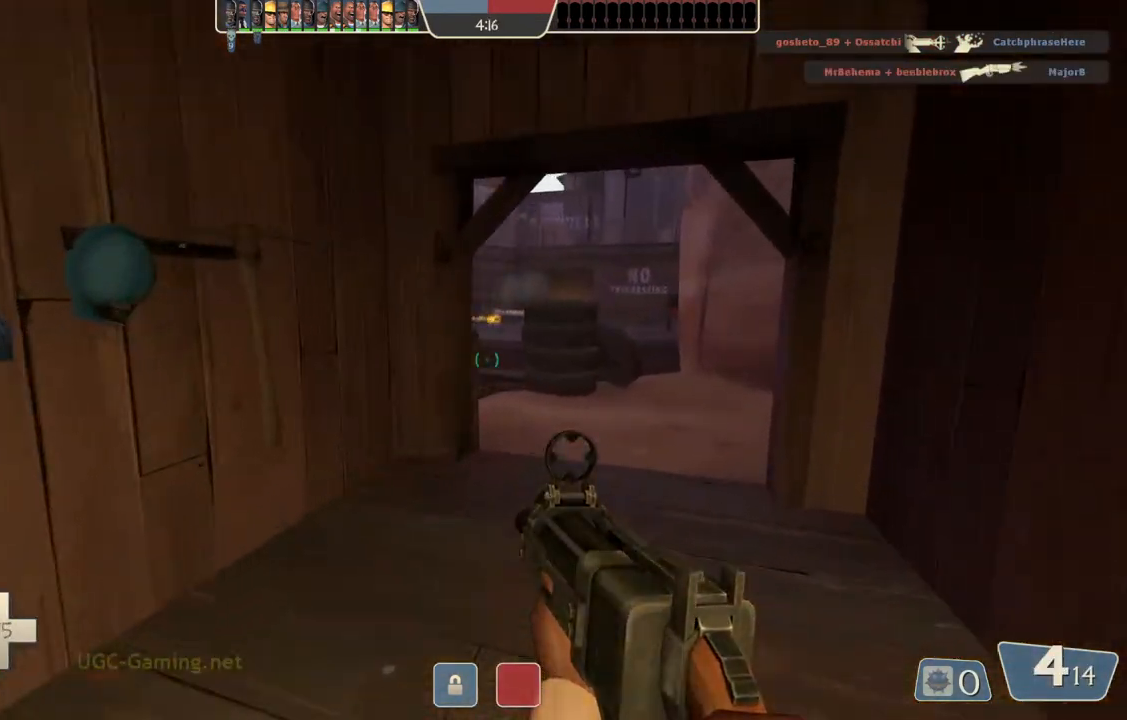
{"buttons": [], "left_stick": "up", "right_stick": "center", "events": []}
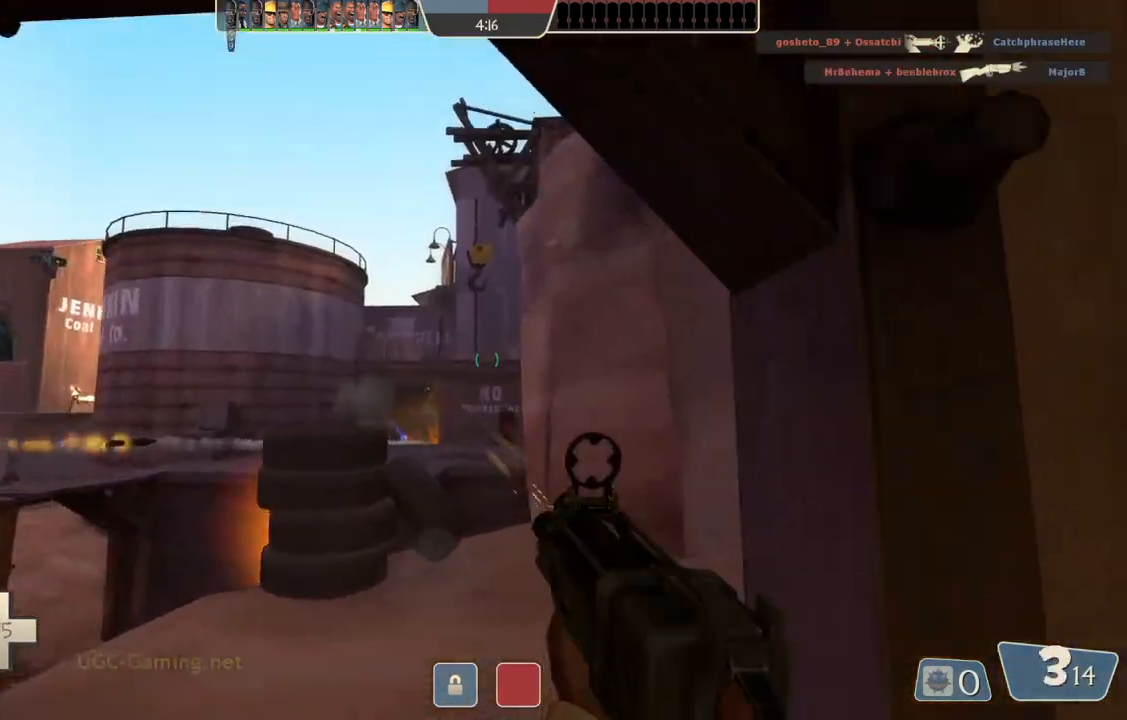
{"buttons": [], "left_stick": "down", "right_stick": "center", "events": [[150, "left_stick", "up-left"], [333, "left_stick", "center"], [400, "left_stick", "down"]]}
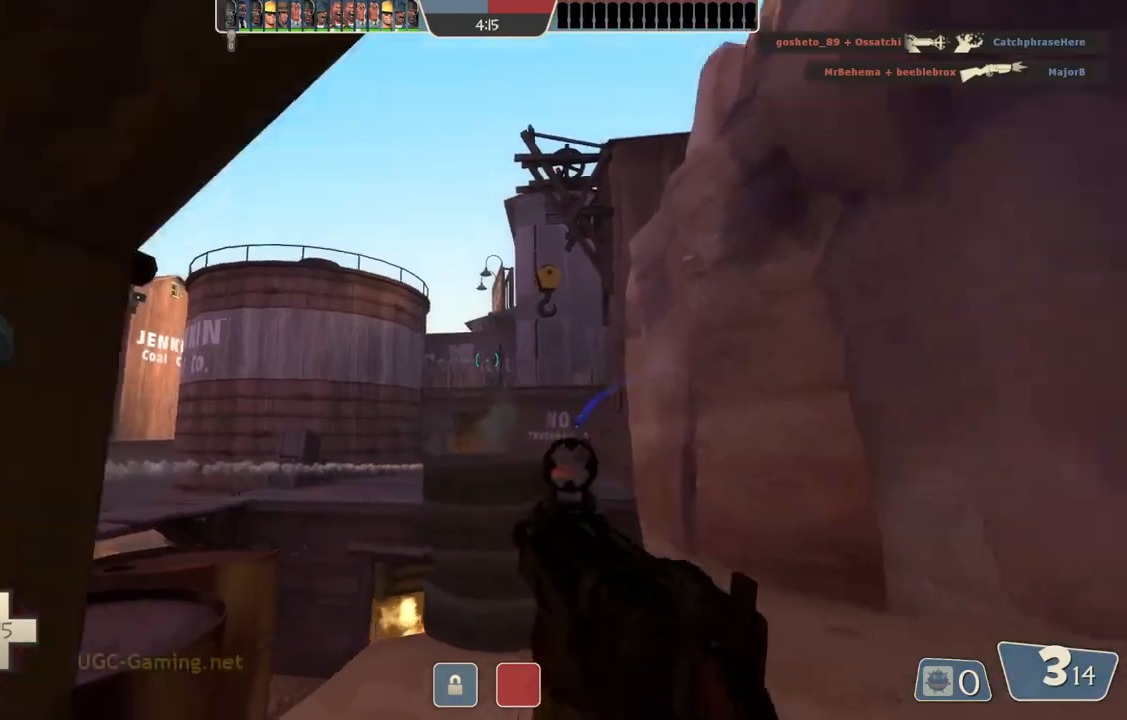
{"buttons": [], "left_stick": "up-left", "right_stick": "center", "events": [[50, "left_stick", "down-right"], [250, "left_stick", "up-right"], [300, "left_stick", "up"], [483, "left_stick", "up-left"]]}
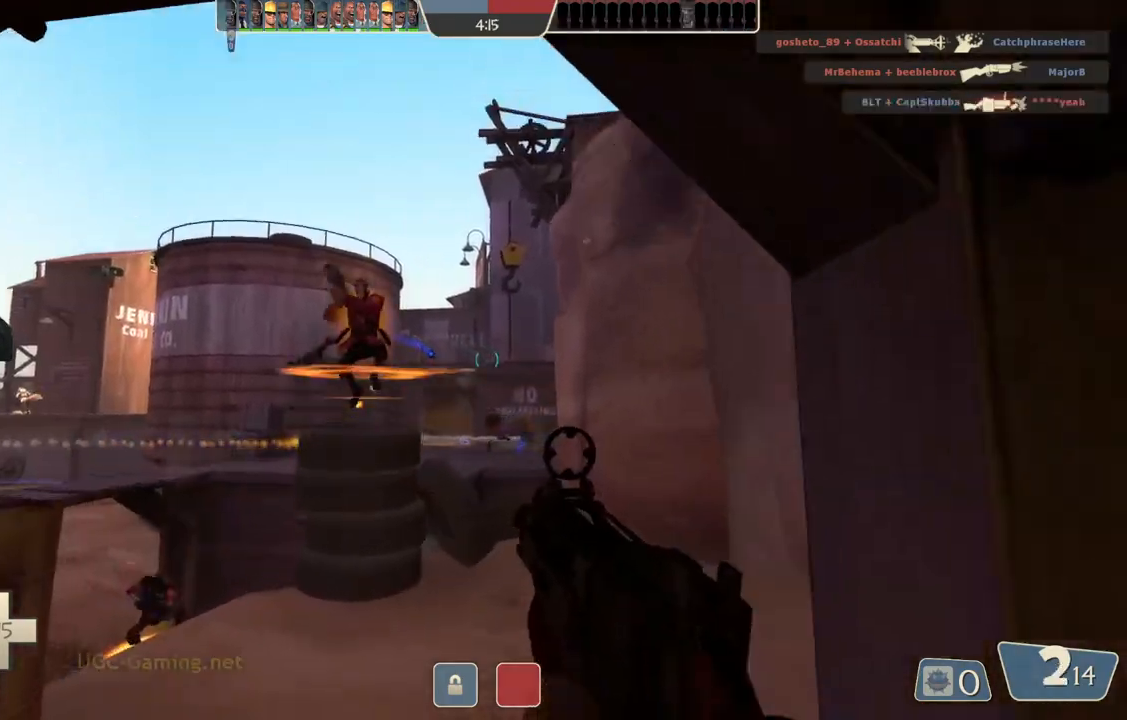
{"buttons": [], "left_stick": "down", "right_stick": "center", "events": [[133, "left_stick", "down"]]}
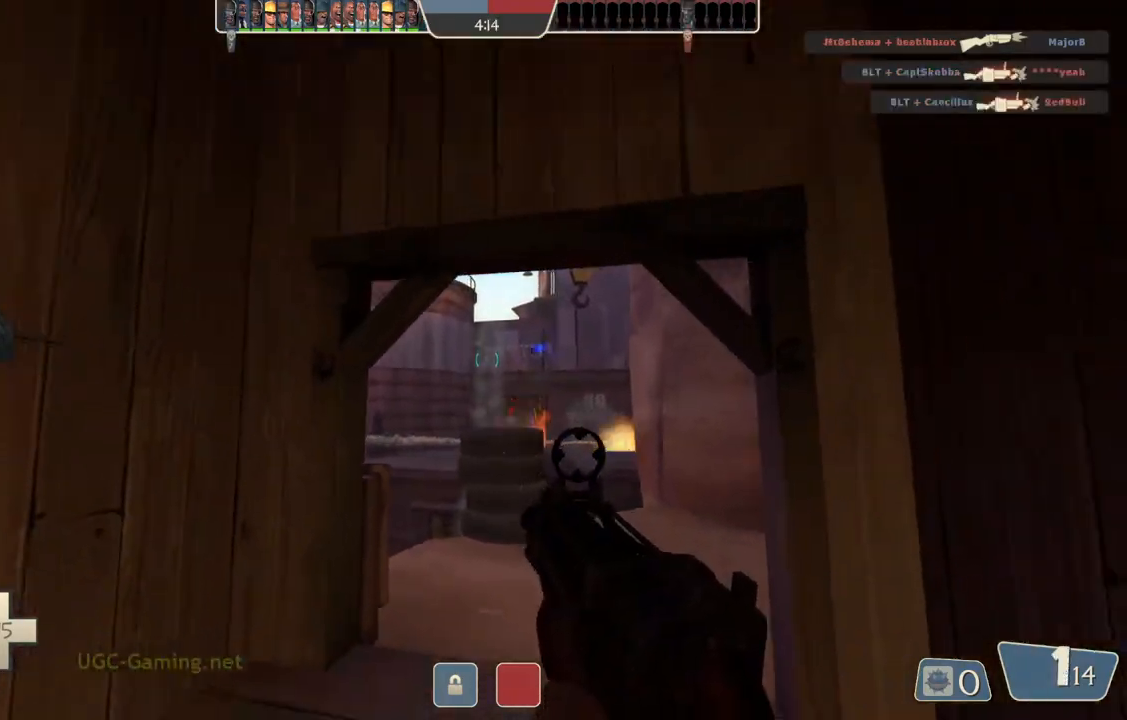
{"buttons": [], "left_stick": "down", "right_stick": "center", "events": []}